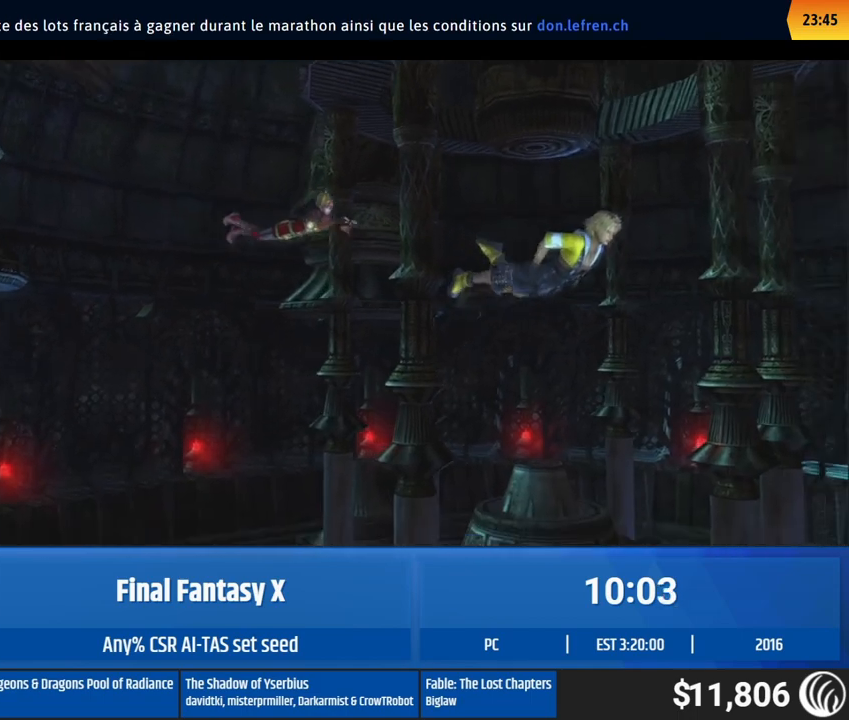
Gameplay with a controller (Xbox layout); each line is a JSON object with the inputs held at the frame after it. "events" lists button and stick changes between this image and that frame as [ms after this image, input, new state], when the widget could be followed in between. Not read: L1 L3 R1 R3 right_stick.
{"buttons": [], "left_stick": "up", "events": []}
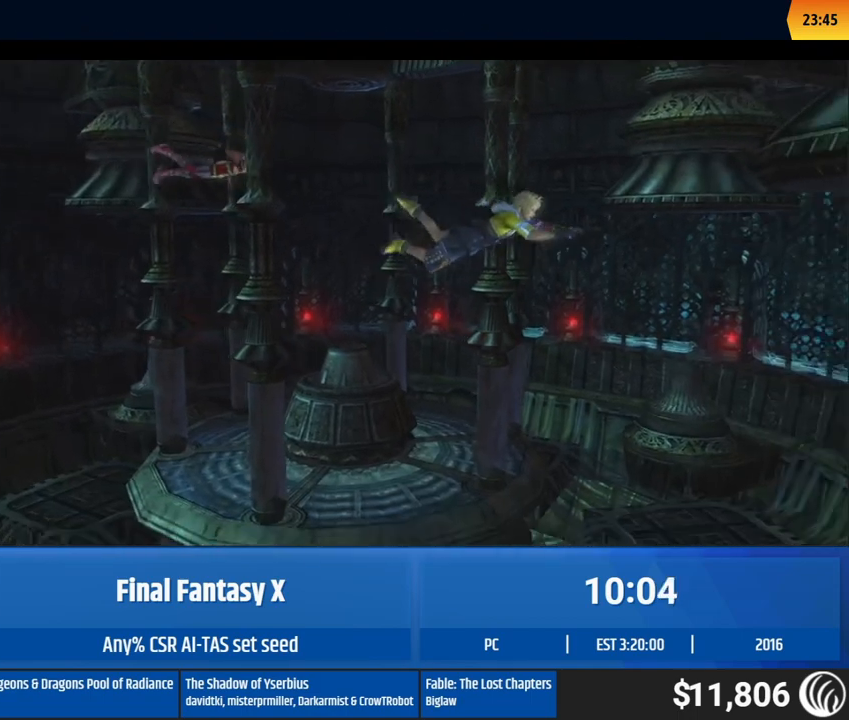
{"buttons": [], "left_stick": "up", "events": []}
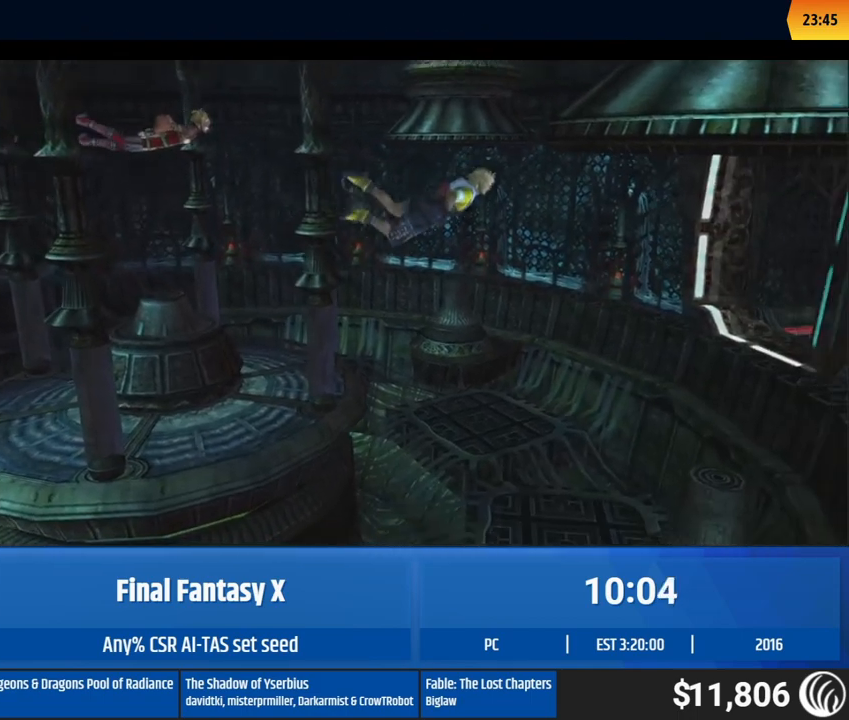
{"buttons": [], "left_stick": "up-right", "events": [[250, "left_stick", "up-right"]]}
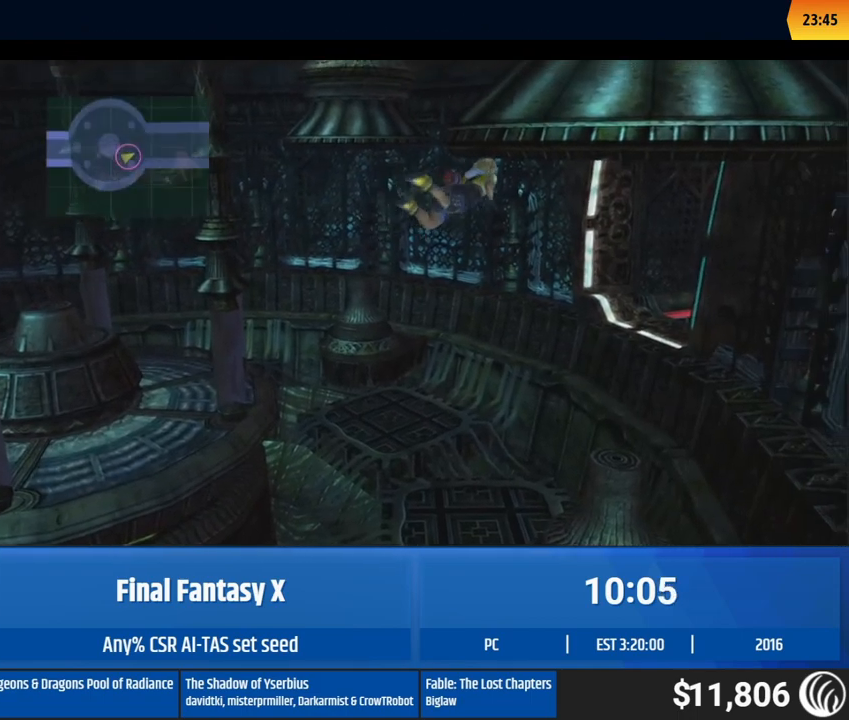
{"buttons": [], "left_stick": "up-right", "events": []}
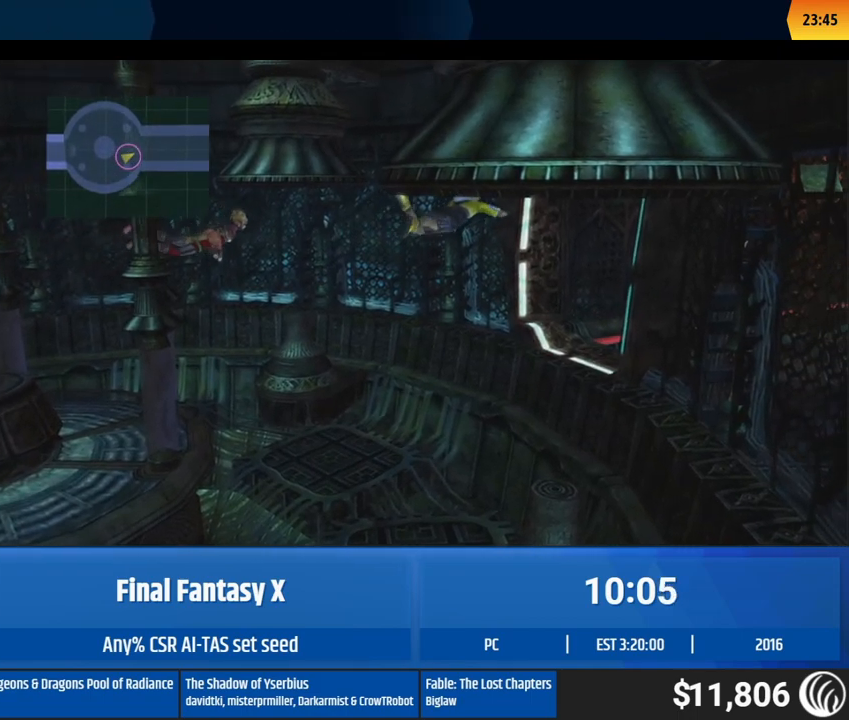
{"buttons": [], "left_stick": "up-right", "events": []}
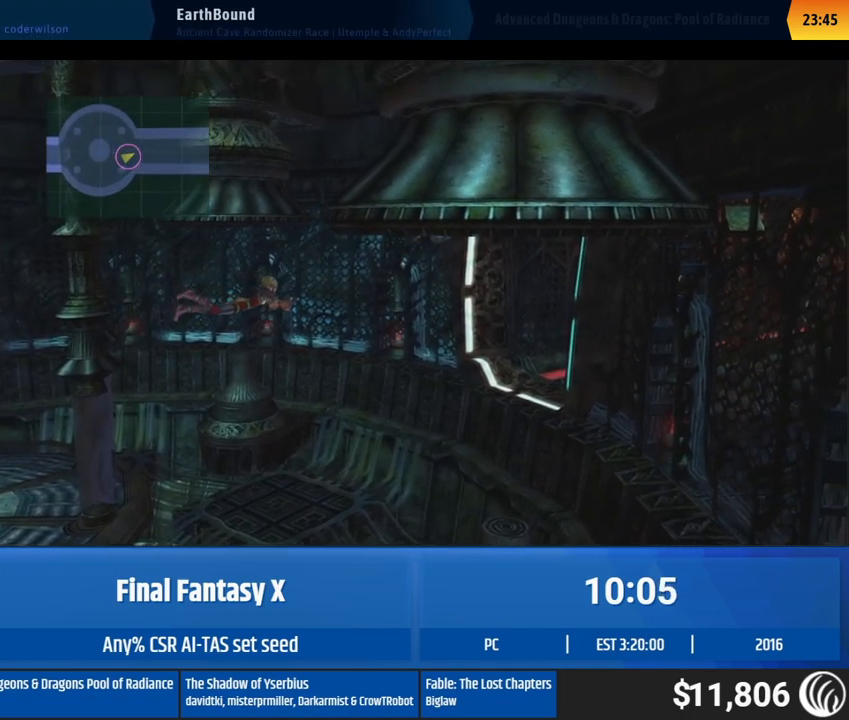
{"buttons": [], "left_stick": "up-right", "events": []}
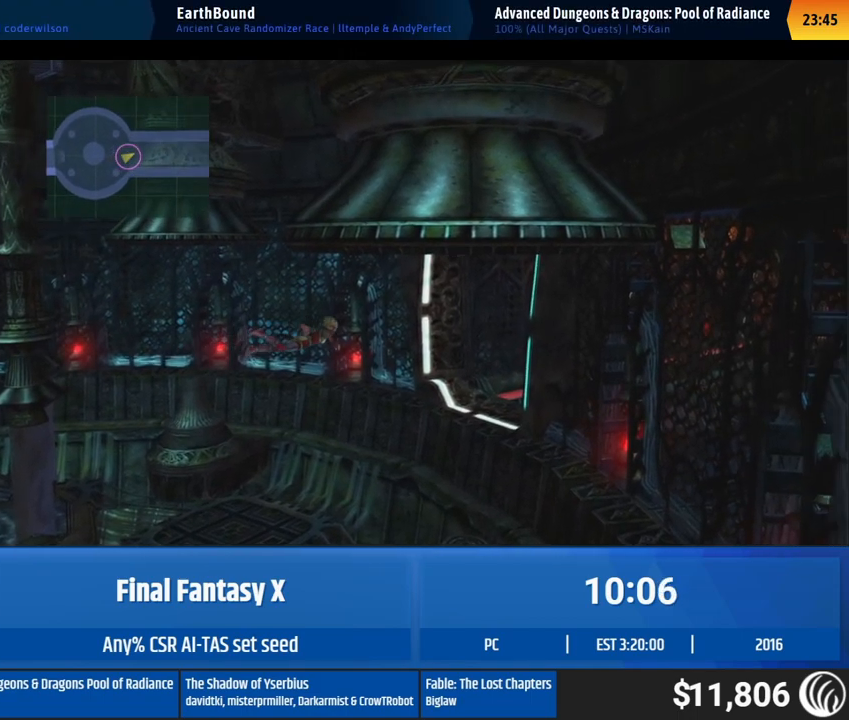
{"buttons": [], "left_stick": "up-right", "events": []}
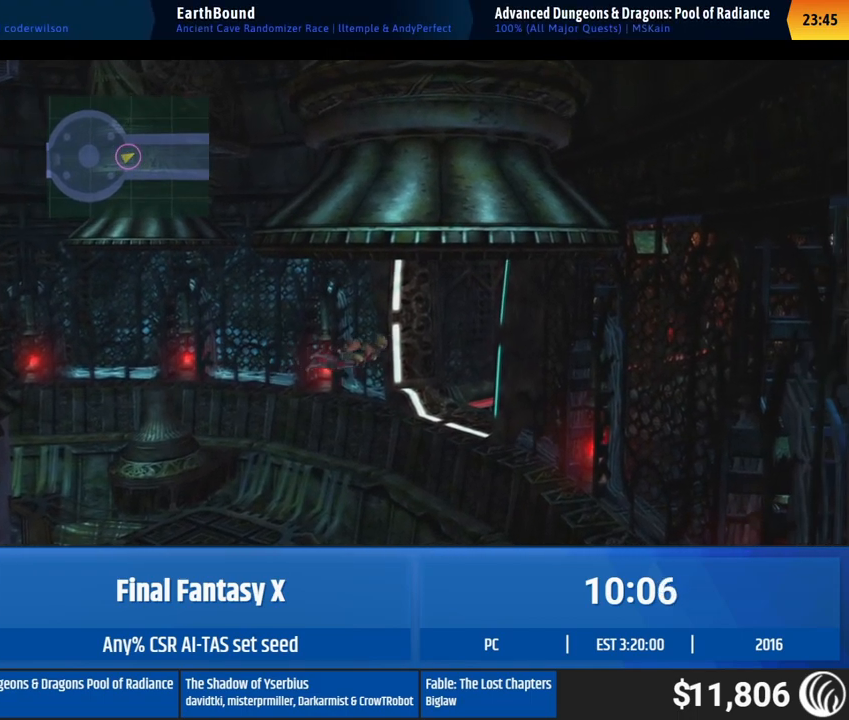
{"buttons": [], "left_stick": "up-right", "events": []}
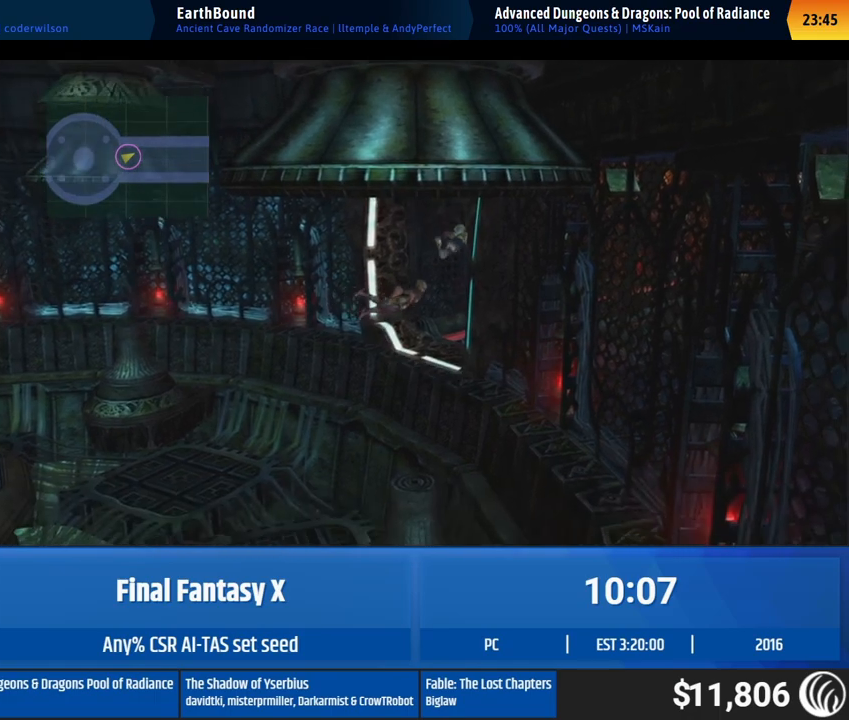
{"buttons": [], "left_stick": "up-right", "events": []}
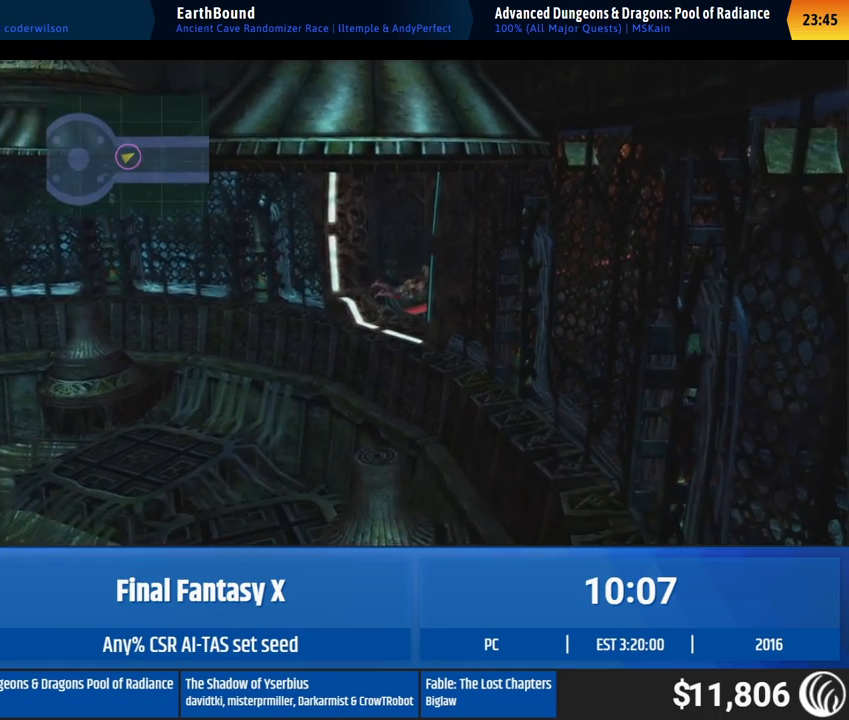
{"buttons": [], "left_stick": "up", "events": [[217, "left_stick", "up"]]}
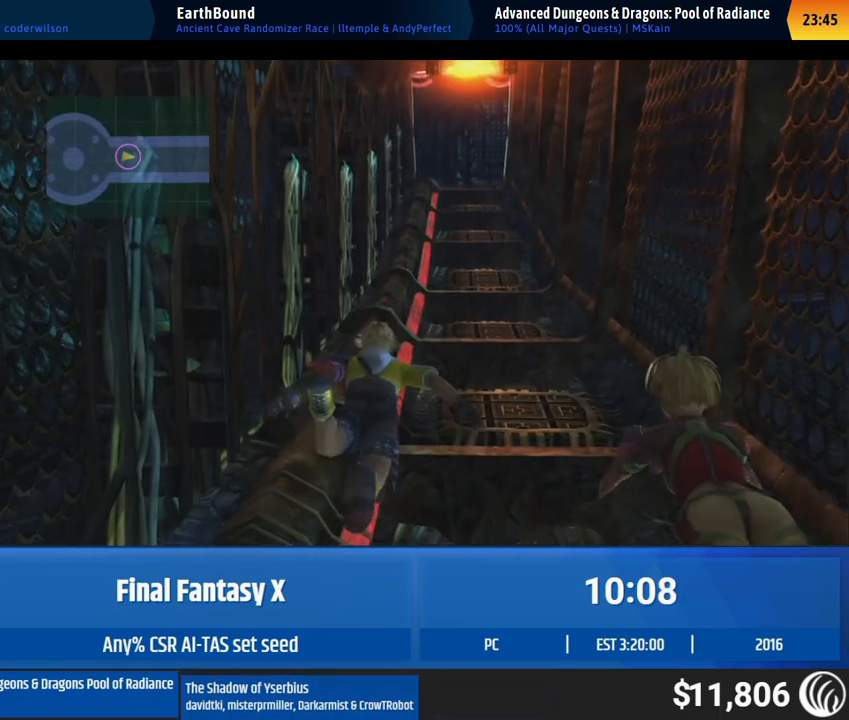
{"buttons": [], "left_stick": "up", "events": []}
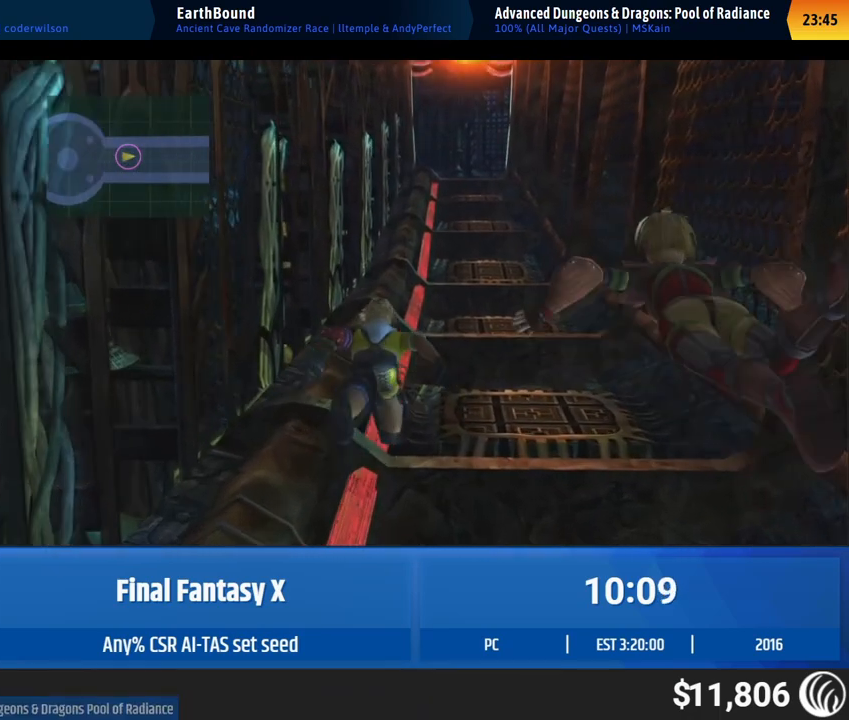
{"buttons": [], "left_stick": "up", "events": []}
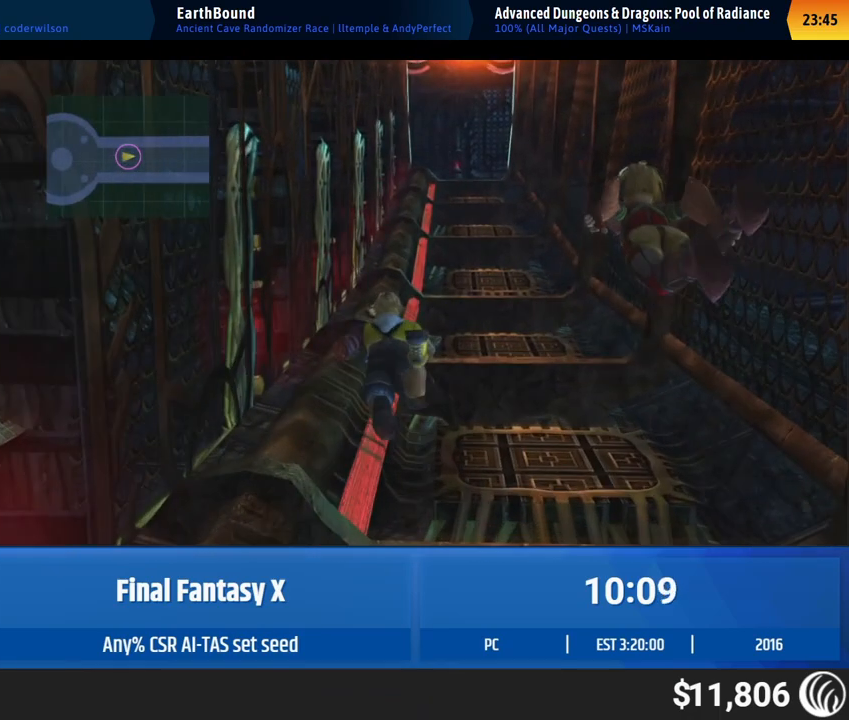
{"buttons": [], "left_stick": "up", "events": []}
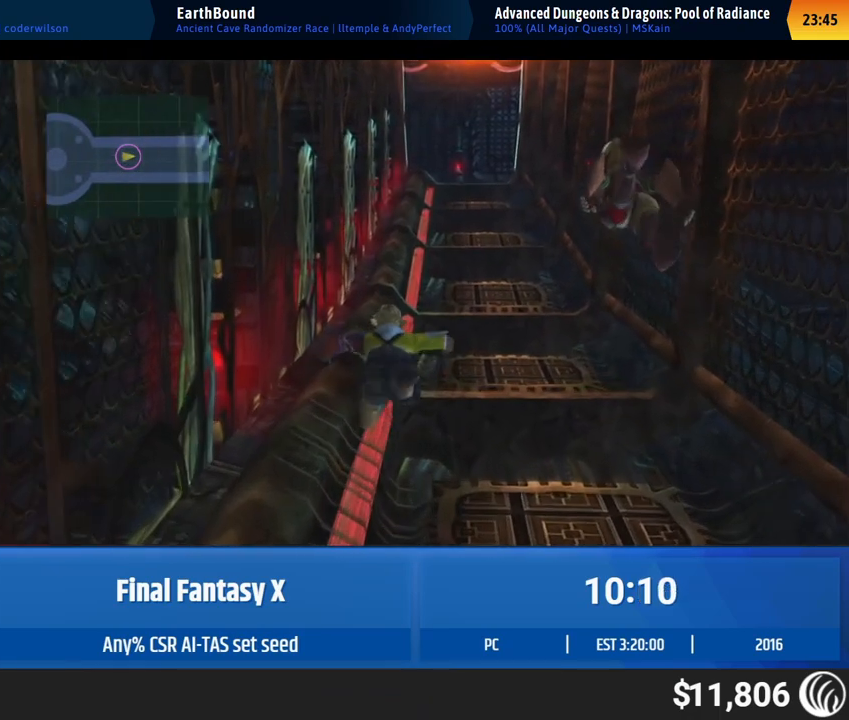
{"buttons": [], "left_stick": "up", "events": []}
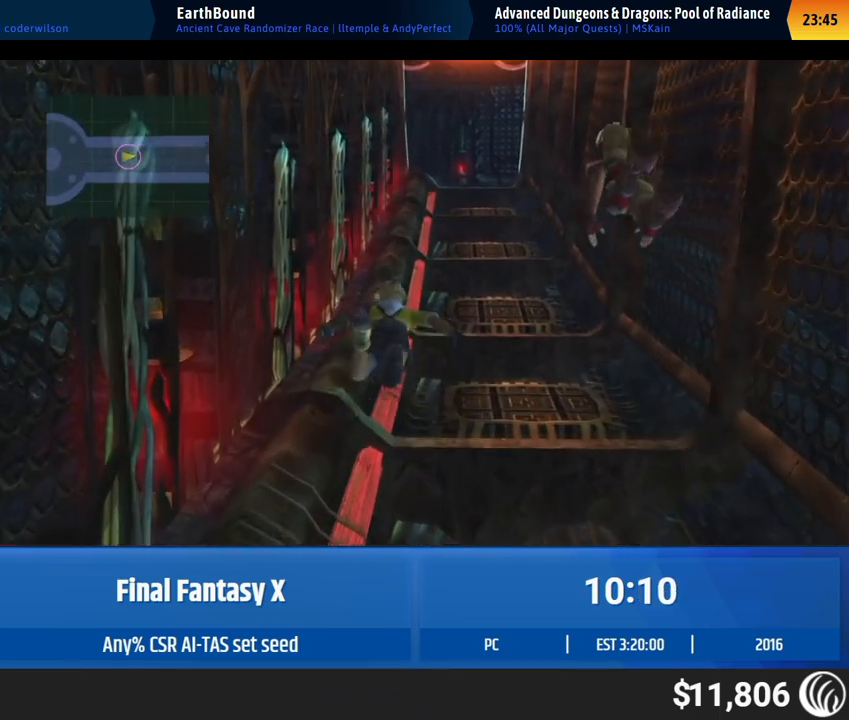
{"buttons": [], "left_stick": "up", "events": []}
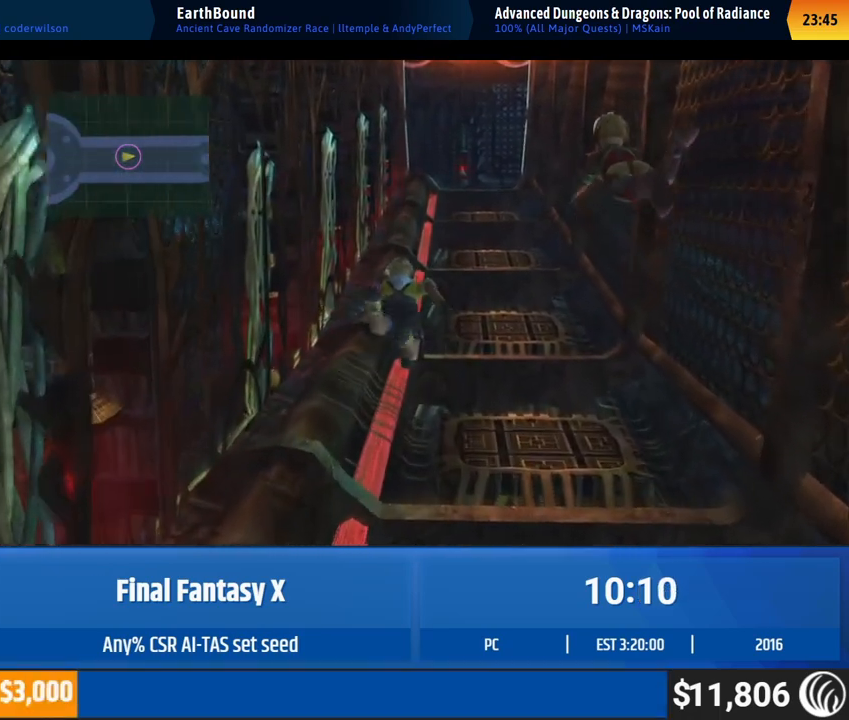
{"buttons": [], "left_stick": "up", "events": []}
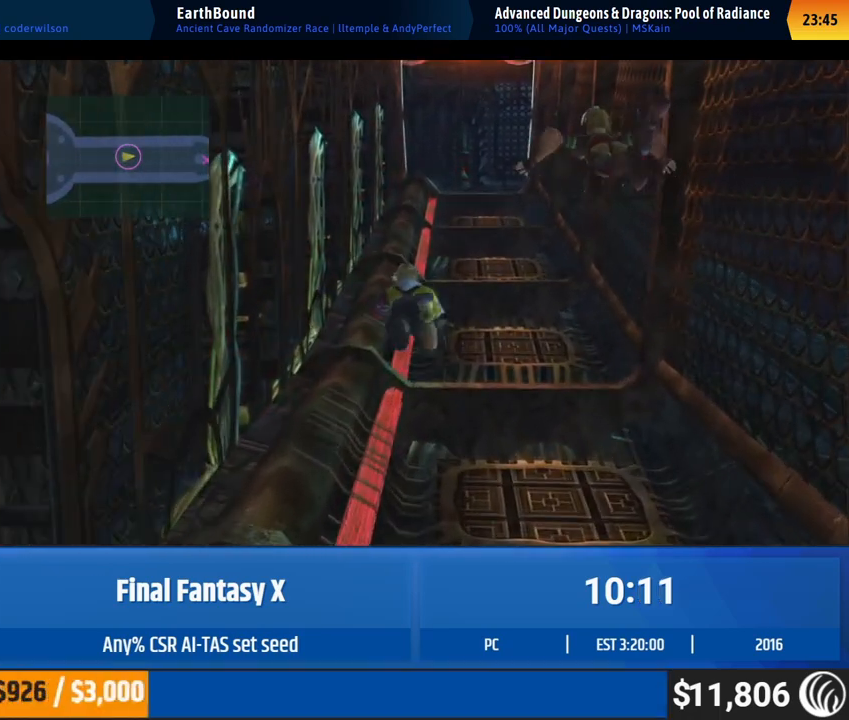
{"buttons": [], "left_stick": "up", "events": []}
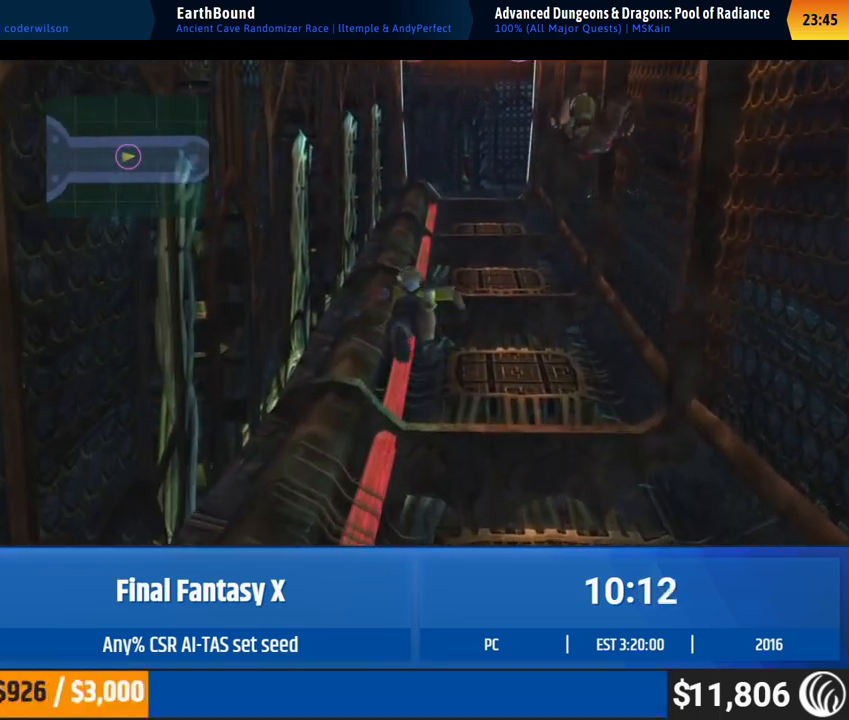
{"buttons": [], "left_stick": "up", "events": []}
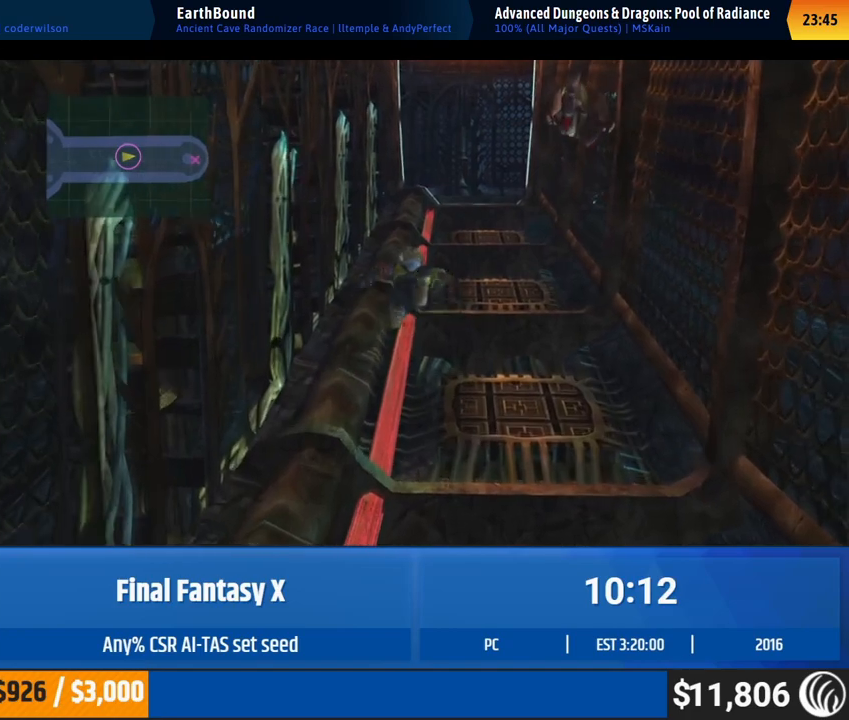
{"buttons": [], "left_stick": "up", "events": []}
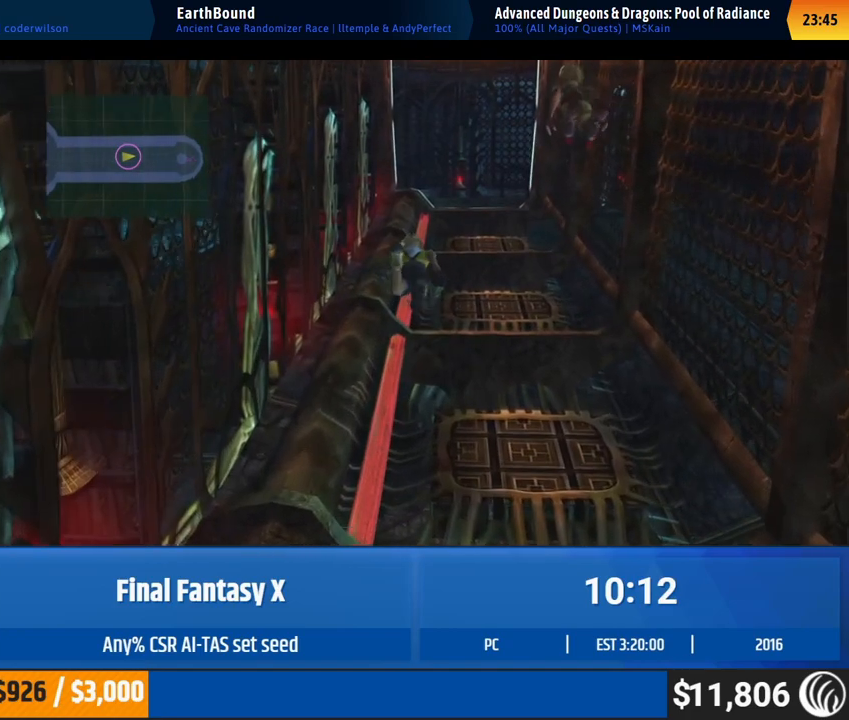
{"buttons": [], "left_stick": "up", "events": []}
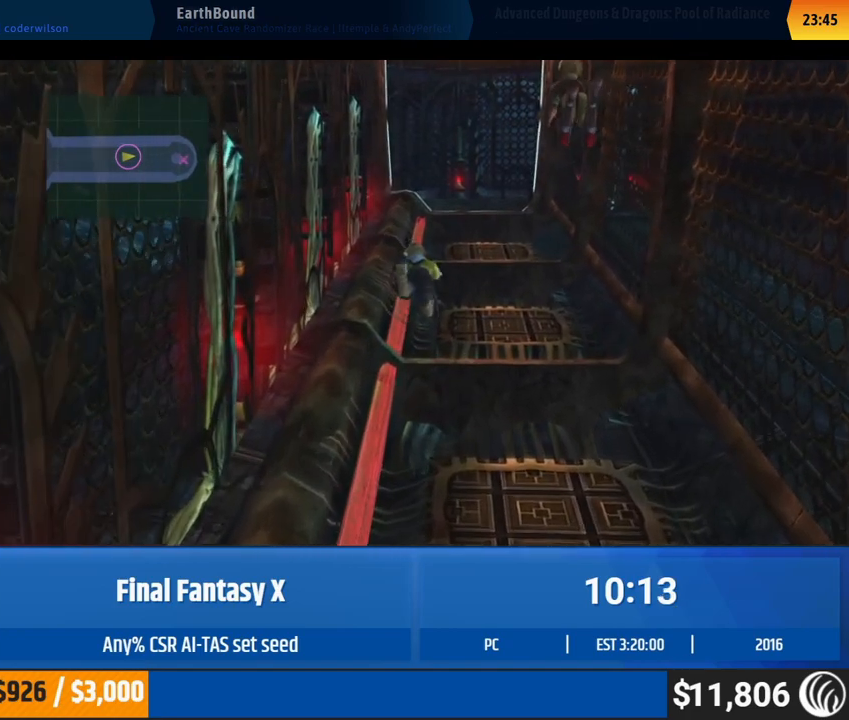
{"buttons": [], "left_stick": "up", "events": []}
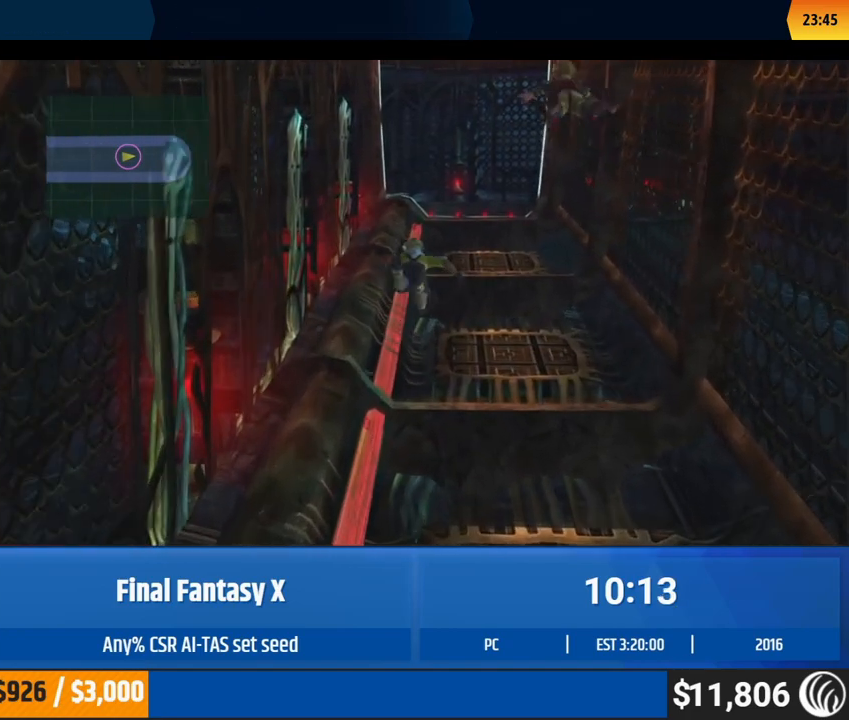
{"buttons": [], "left_stick": "up", "events": []}
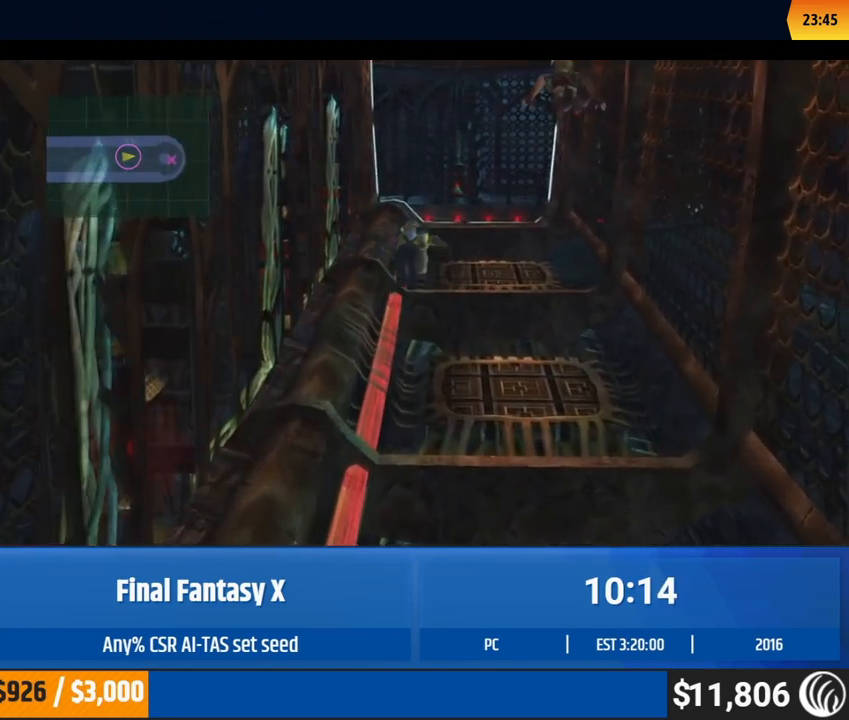
{"buttons": [], "left_stick": "up", "events": []}
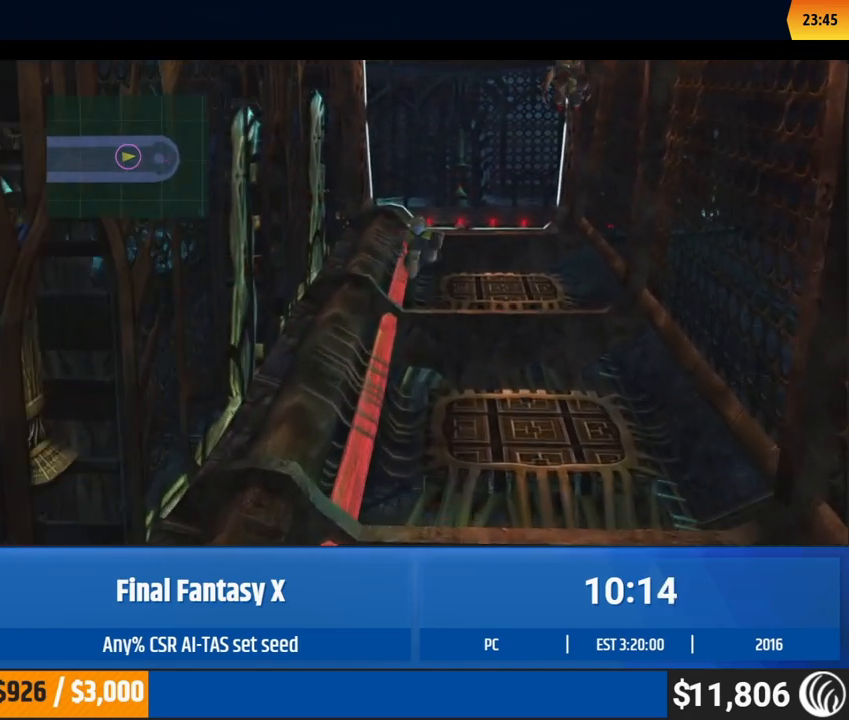
{"buttons": [], "left_stick": "up", "events": []}
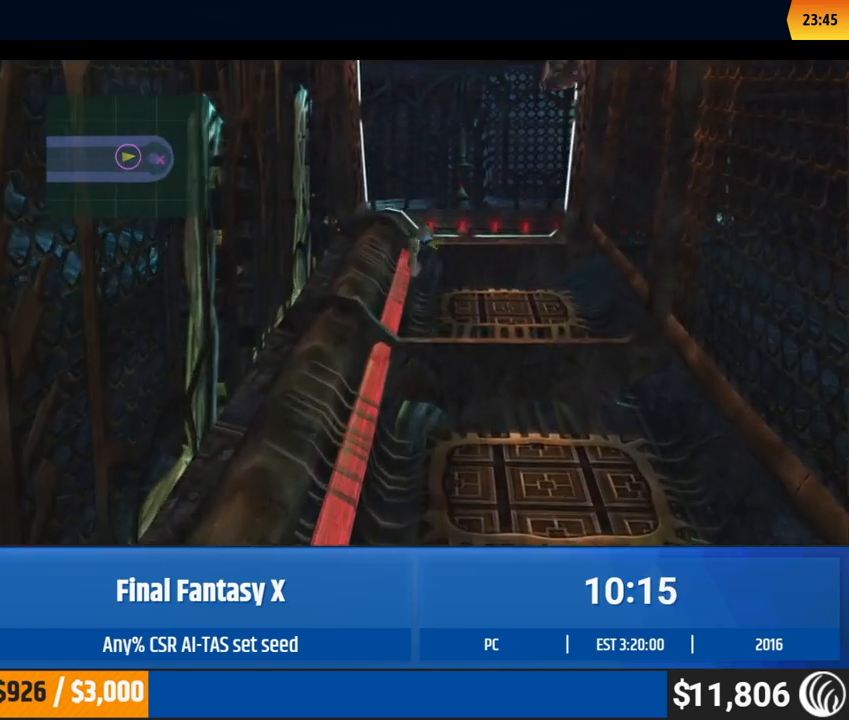
{"buttons": [], "left_stick": "center", "events": [[350, "left_stick", "center"]]}